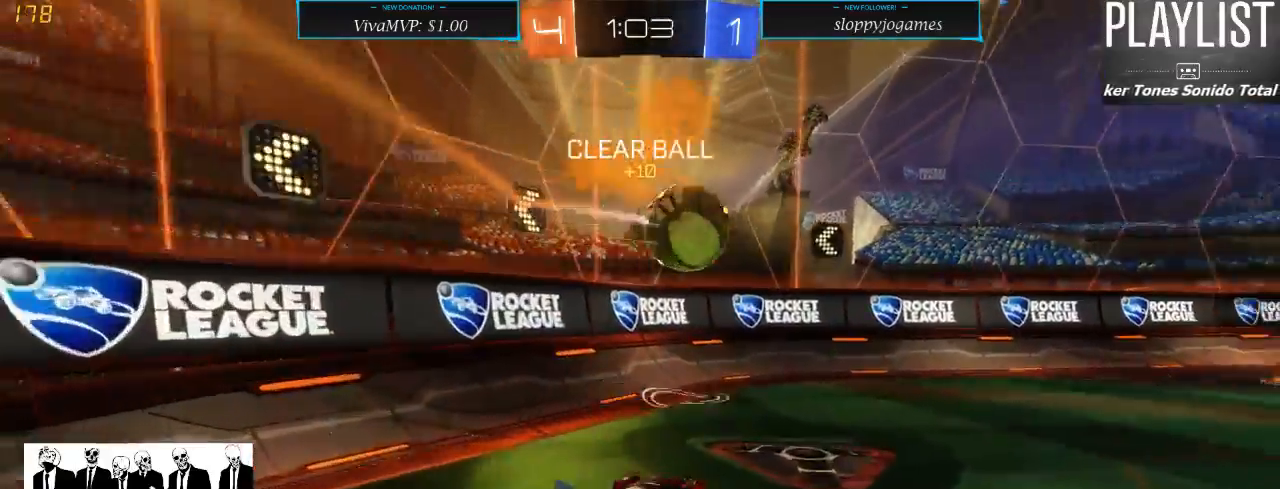
Gameplay with a controller (Xbox layout); each line is a JSON object with the inputs held at the frame after it (dt_ms = milliseconds from this image to that frame). "events" lists button and stick changes between this image and that frame as [ms after this image, input, new state], when the widget could be followed in between. Not read: L3 R3.
{"dt_ms": 500, "buttons": ["R1", "R2"], "left_stick": "center", "right_stick": "center", "events": [[217, "R1", "down"], [450, "left_stick", "center"]]}
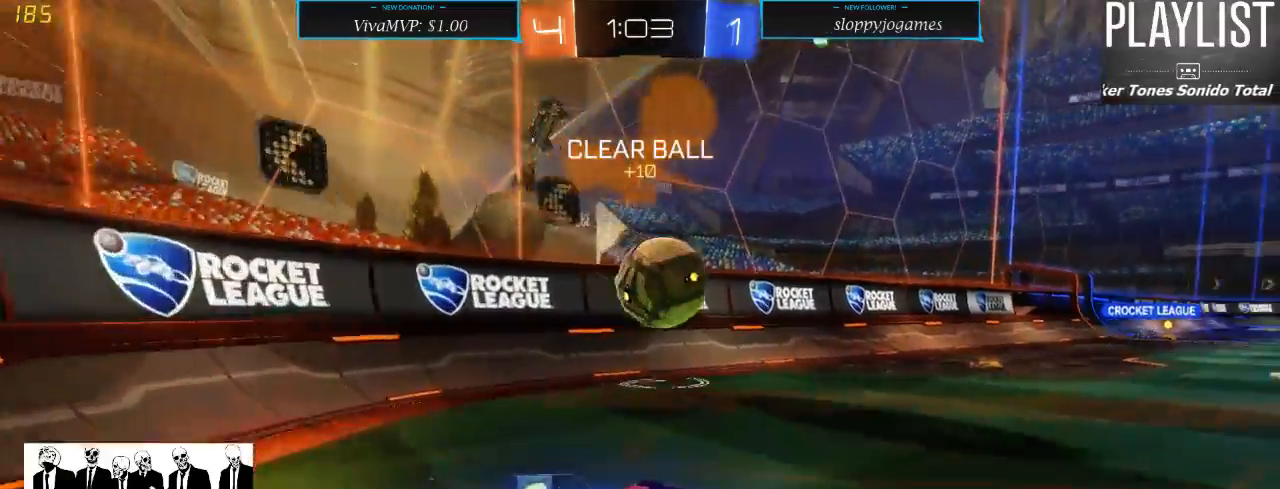
{"dt_ms": 500, "buttons": ["A", "R1", "R2"], "left_stick": "down", "right_stick": "center", "events": [[133, "left_stick", "left"], [250, "left_stick", "down"], [383, "A", "down"]]}
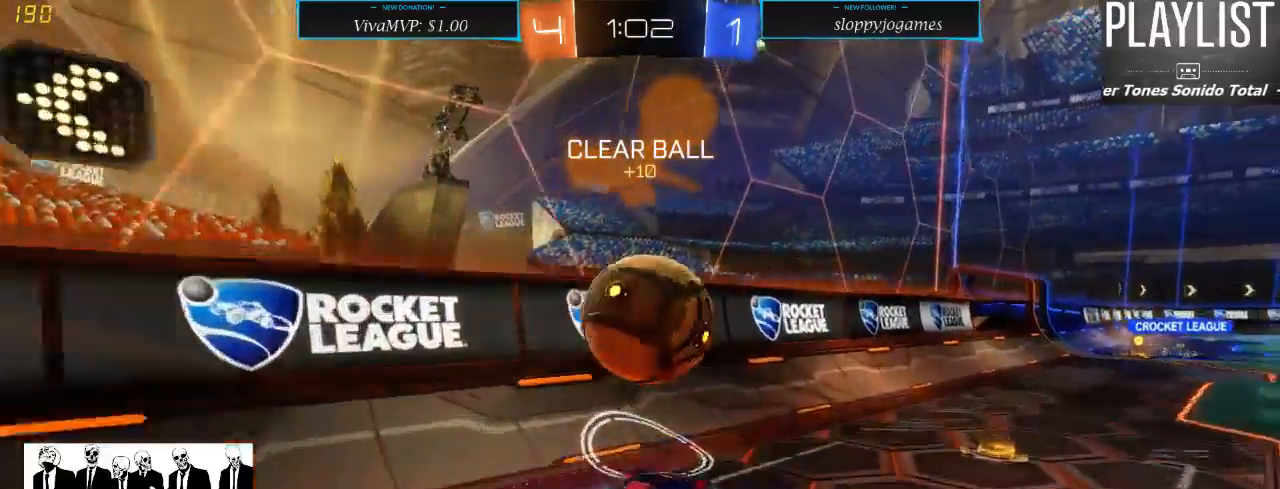
{"dt_ms": 500, "buttons": [], "left_stick": "up", "right_stick": "center", "events": [[83, "left_stick", "center"], [117, "A", "up"], [133, "left_stick", "up-left"], [217, "A", "down"], [217, "left_stick", "up"], [383, "A", "up"], [417, "R1", "up"], [450, "R2", "up"]]}
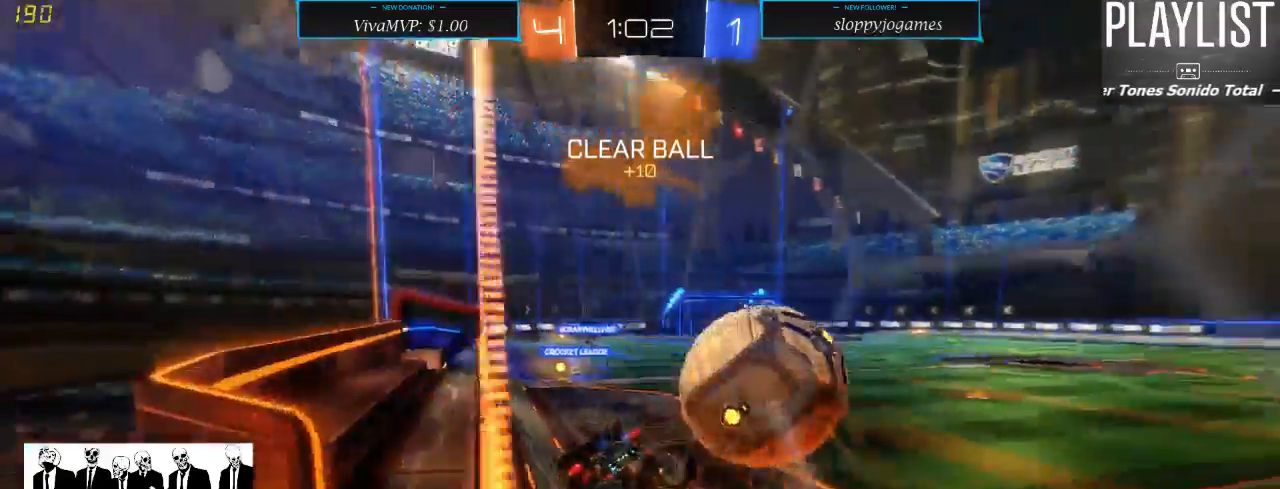
{"dt_ms": 500, "buttons": ["X", "R2"], "left_stick": "right", "right_stick": "center", "events": [[83, "left_stick", "center"], [217, "R2", "down"], [217, "left_stick", "right"], [467, "X", "down"]]}
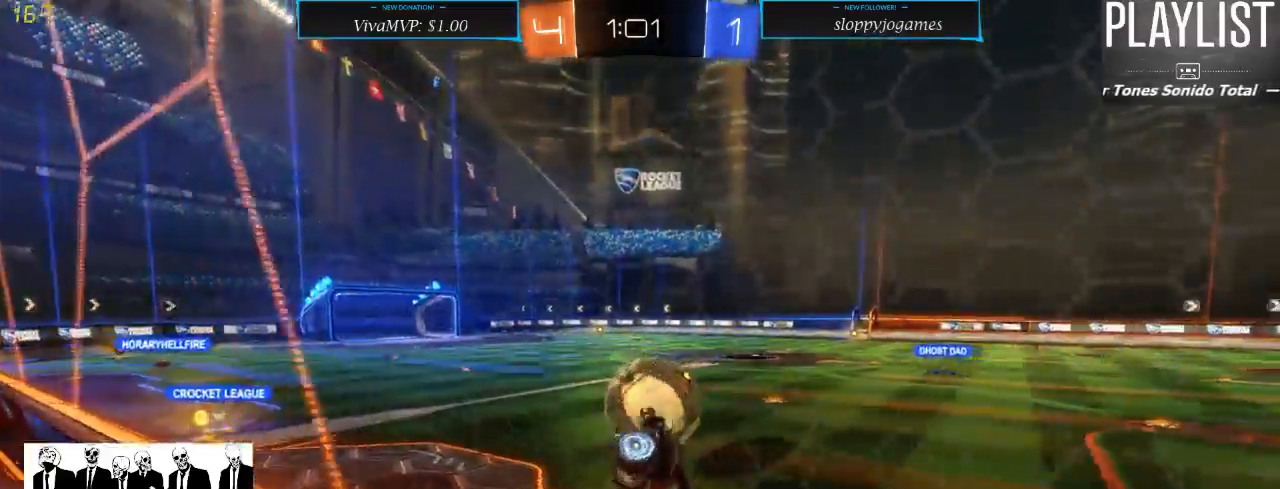
{"dt_ms": 500, "buttons": ["L1", "R2"], "left_stick": "down-left", "right_stick": "center", "events": [[50, "X", "up"], [167, "left_stick", "center"], [367, "L1", "down"], [417, "left_stick", "down-left"]]}
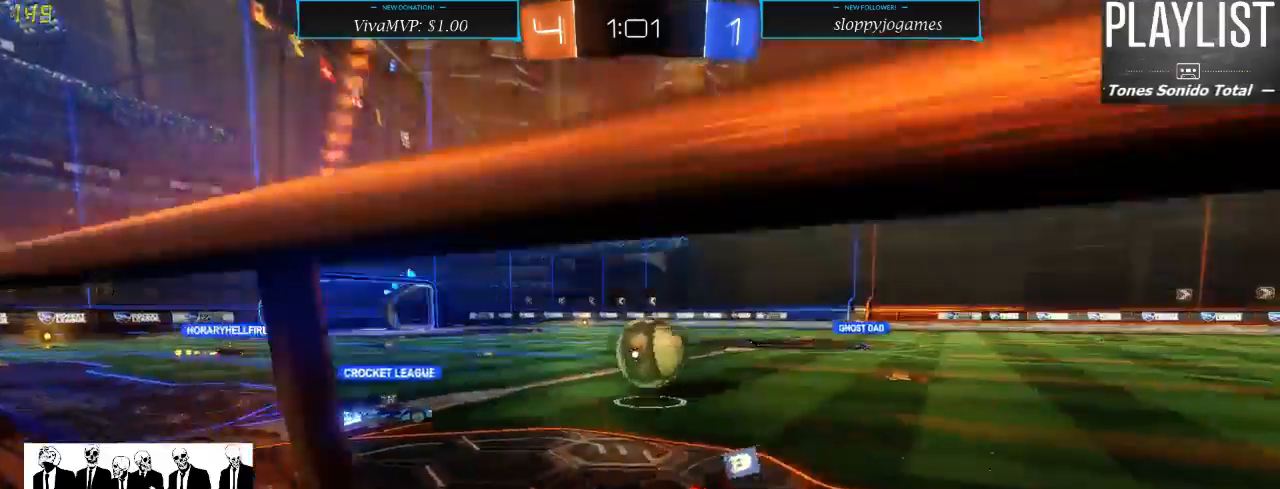
{"dt_ms": 500, "buttons": ["R2"], "left_stick": "right", "right_stick": "center", "events": [[50, "L1", "up"], [67, "left_stick", "center"], [167, "left_stick", "right"]]}
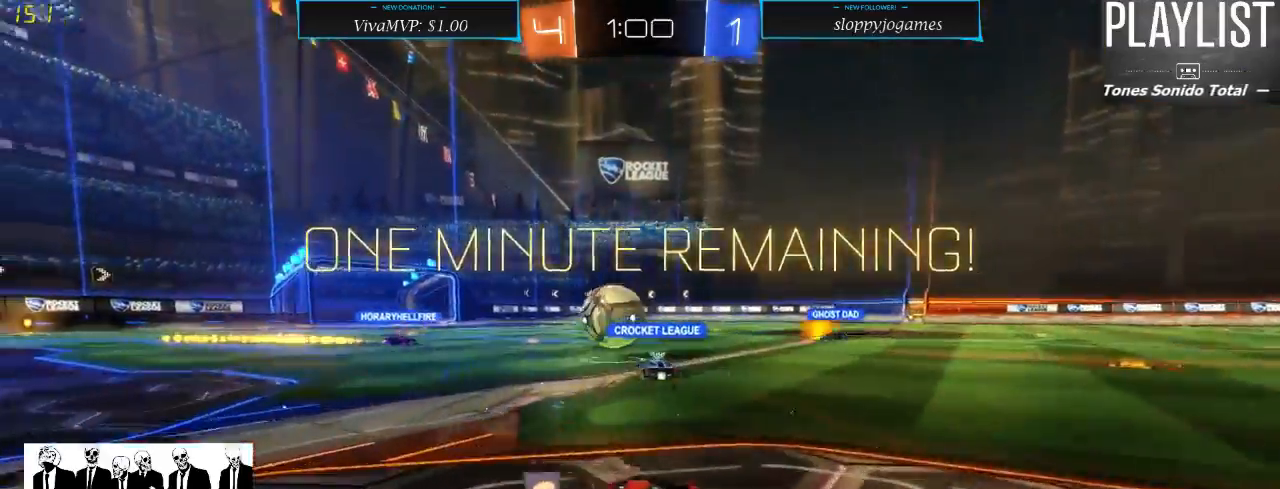
{"dt_ms": 500, "buttons": ["R2"], "left_stick": "center", "right_stick": "center", "events": [[367, "left_stick", "center"]]}
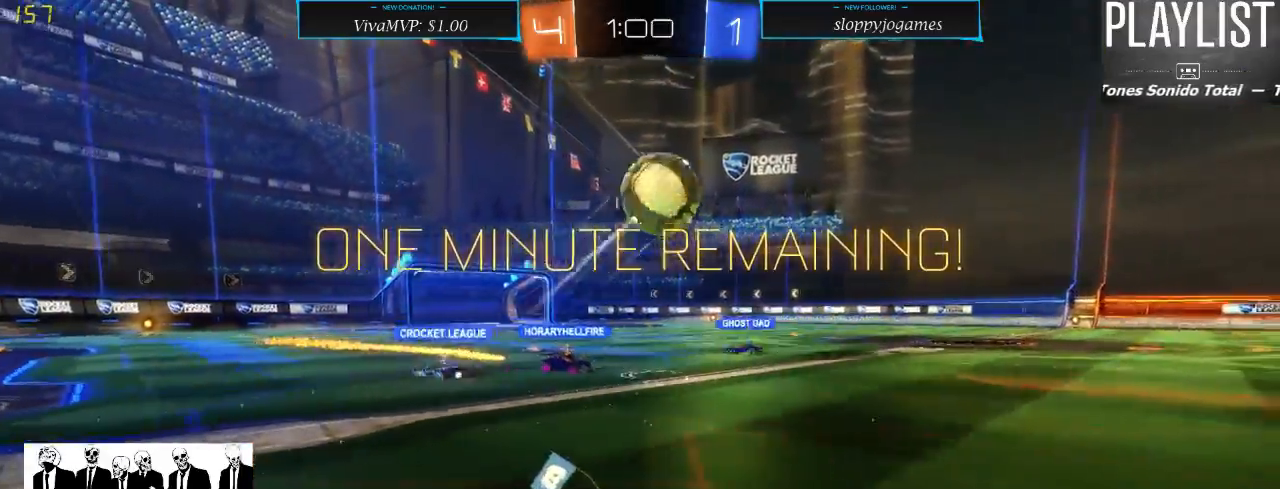
{"dt_ms": 500, "buttons": ["R2"], "left_stick": "right", "right_stick": "center", "events": [[300, "left_stick", "right"]]}
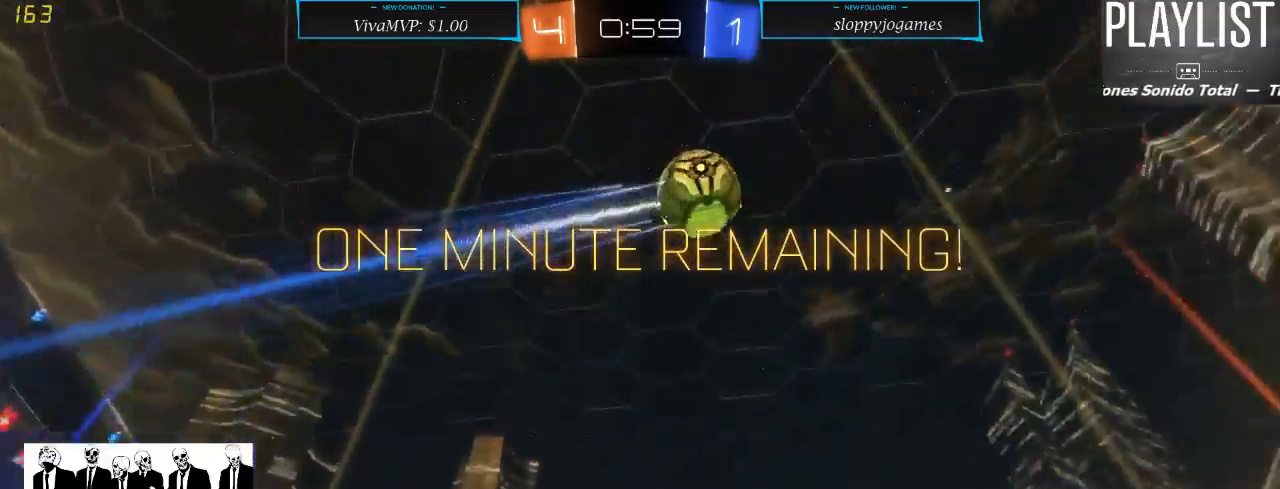
{"dt_ms": 1000, "buttons": ["R2"], "left_stick": "center", "right_stick": "center", "events": [[50, "left_stick", "center"], [133, "left_stick", "left"], [517, "left_stick", "center"]]}
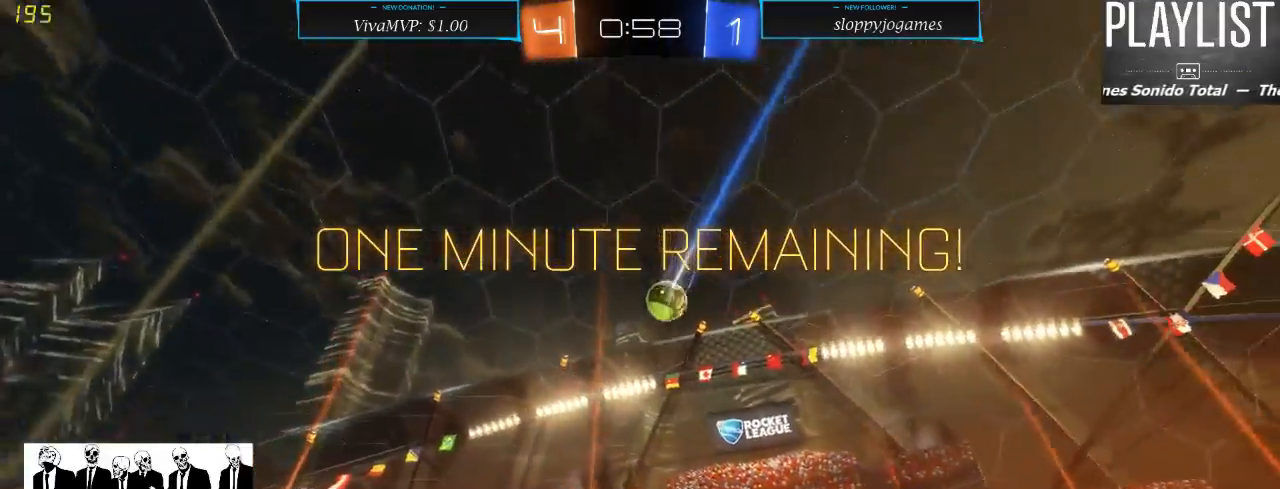
{"dt_ms": 500, "buttons": ["R2"], "left_stick": "right", "right_stick": "center", "events": [[233, "left_stick", "right"]]}
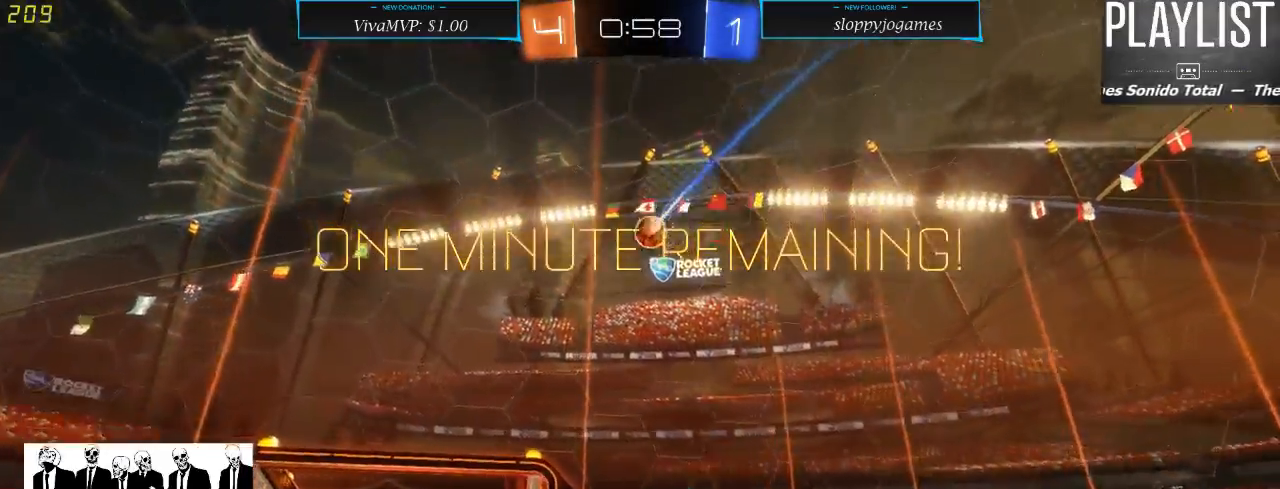
{"dt_ms": 500, "buttons": ["R2"], "left_stick": "right", "right_stick": "center", "events": [[83, "left_stick", "center"], [450, "left_stick", "right"]]}
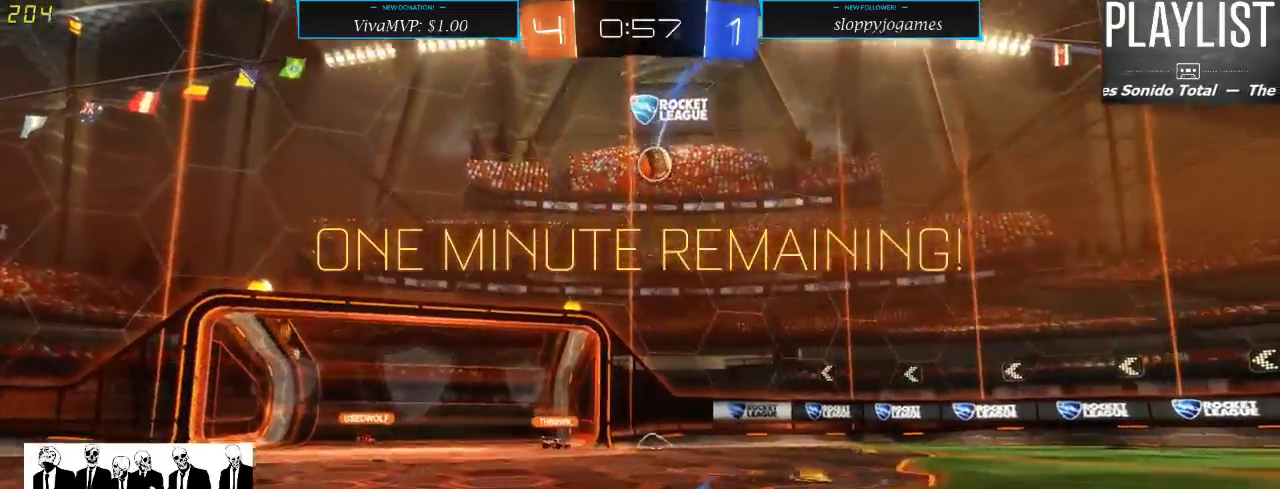
{"dt_ms": 500, "buttons": ["R2"], "left_stick": "center", "right_stick": "center", "events": [[133, "left_stick", "center"]]}
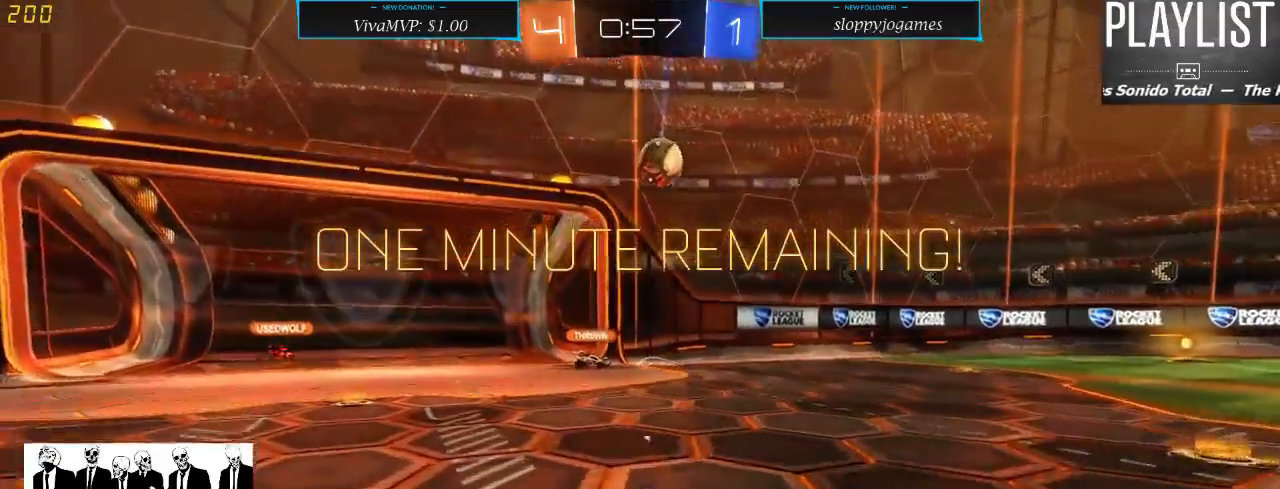
{"dt_ms": 500, "buttons": ["R2"], "left_stick": "center", "right_stick": "center", "events": []}
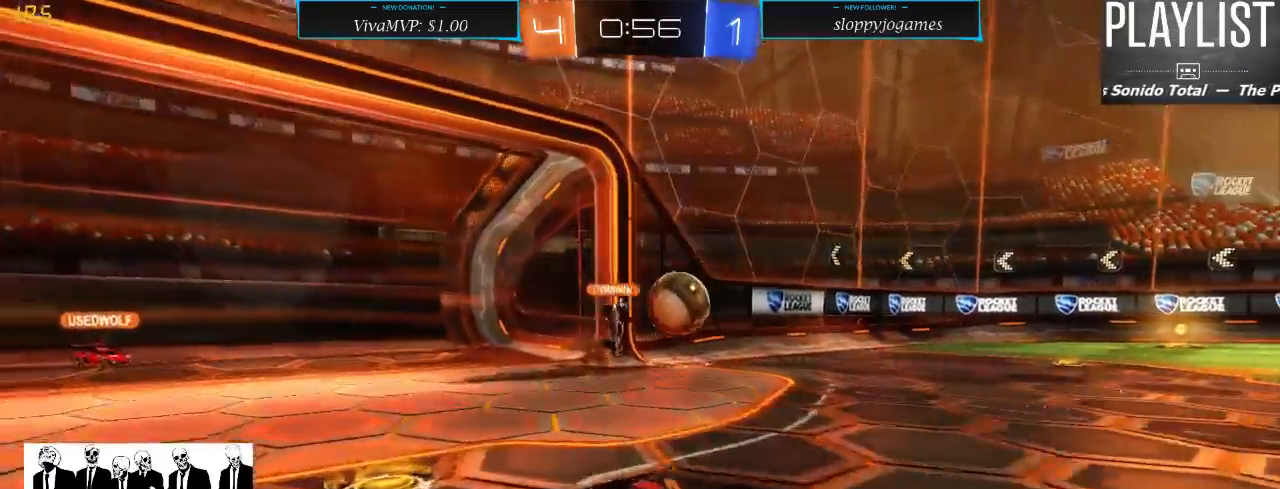
{"dt_ms": 1000, "buttons": ["R2"], "left_stick": "right", "right_stick": "center", "events": [[533, "left_stick", "right"], [583, "X", "down"], [933, "X", "up"]]}
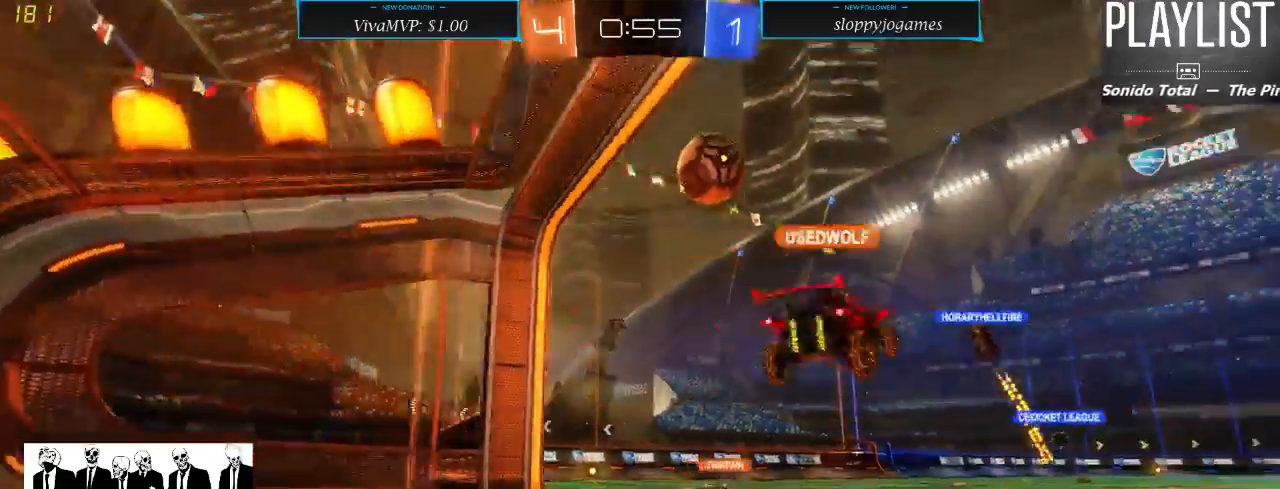
{"dt_ms": 500, "buttons": ["R2"], "left_stick": "right", "right_stick": "center", "events": []}
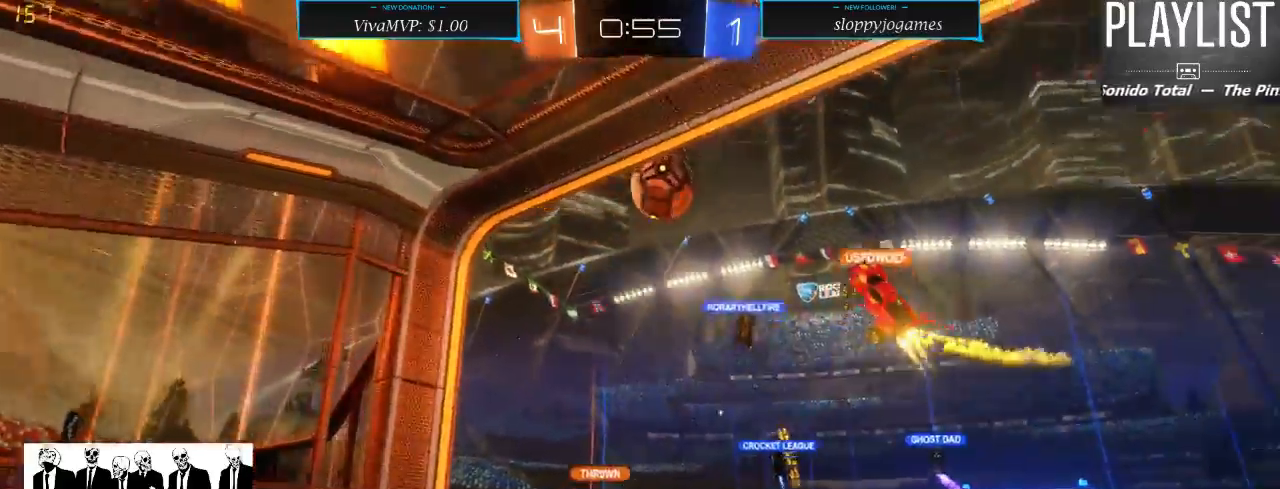
{"dt_ms": 1000, "buttons": [], "left_stick": "center", "right_stick": "center", "events": [[33, "left_stick", "center"], [50, "L2", "down"], [50, "R2", "up"], [333, "L2", "up"], [500, "R2", "down"], [783, "left_stick", "down"], [883, "R2", "up"], [917, "left_stick", "center"]]}
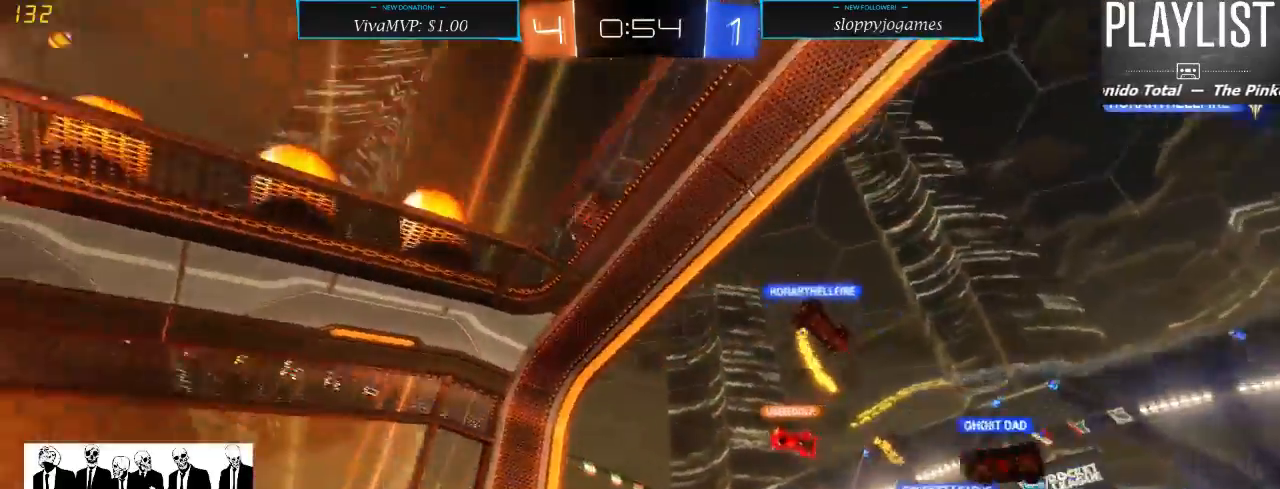
{"dt_ms": 500, "buttons": ["R2"], "left_stick": "left", "right_stick": "center", "events": [[83, "R2", "down"], [117, "left_stick", "right"], [300, "left_stick", "center"], [433, "left_stick", "left"]]}
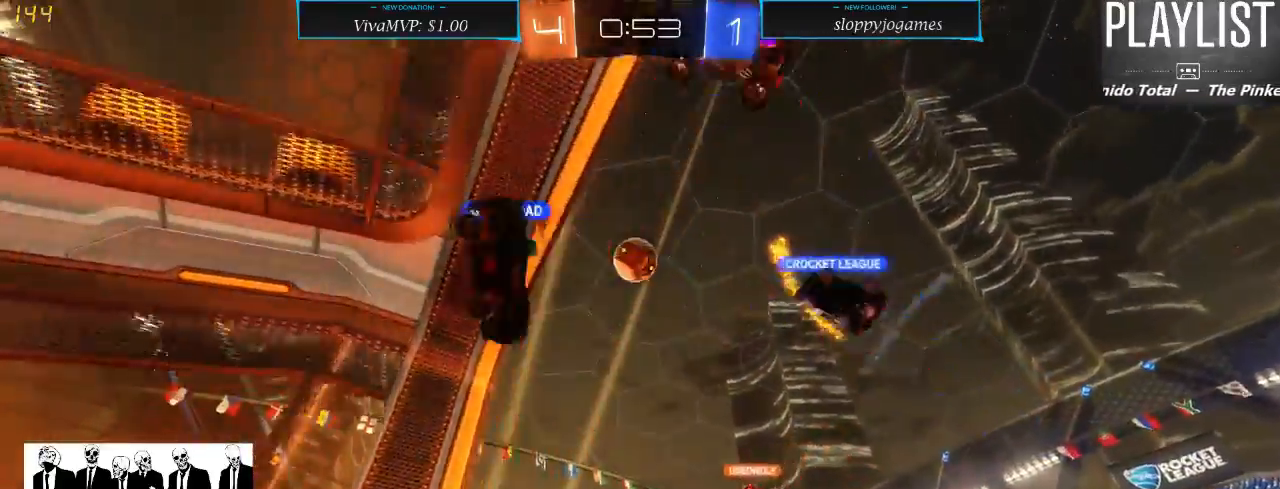
{"dt_ms": 500, "buttons": ["R2"], "left_stick": "center", "right_stick": "center", "events": [[150, "left_stick", "center"], [283, "left_stick", "left"], [450, "left_stick", "center"]]}
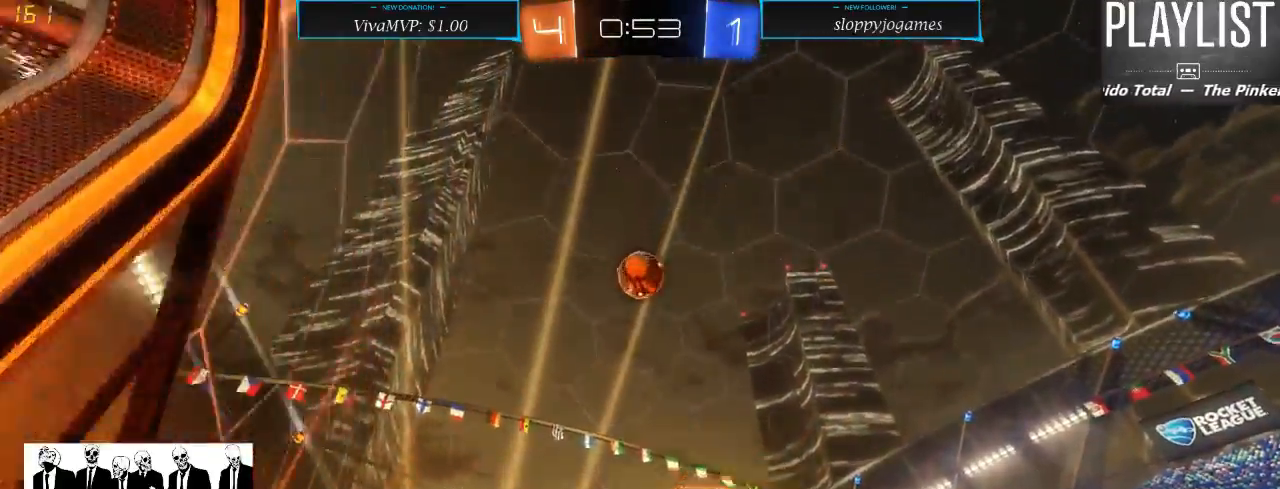
{"dt_ms": 500, "buttons": ["R2"], "left_stick": "center", "right_stick": "center", "events": [[50, "R1", "down"], [500, "R1", "up"]]}
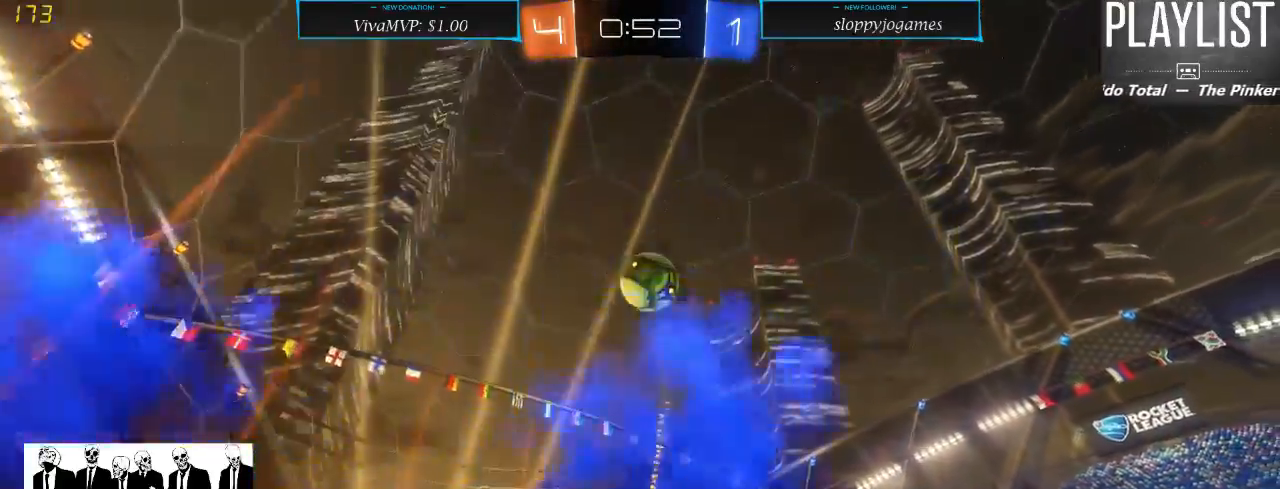
{"dt_ms": 500, "buttons": ["A", "R1", "R2"], "left_stick": "down", "right_stick": "center", "events": [[333, "left_stick", "down"], [383, "R1", "down"], [467, "A", "down"]]}
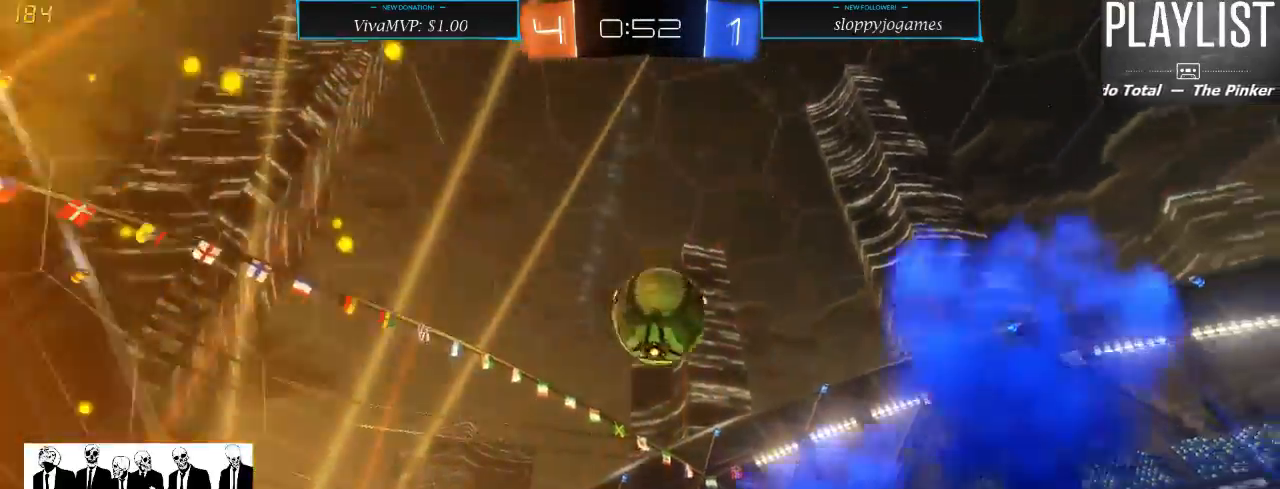
{"dt_ms": 500, "buttons": ["R2"], "left_stick": "up-right", "right_stick": "center", "events": [[117, "left_stick", "center"], [133, "A", "up"], [200, "left_stick", "up-right"], [333, "A", "down"], [433, "A", "up"], [483, "R1", "up"]]}
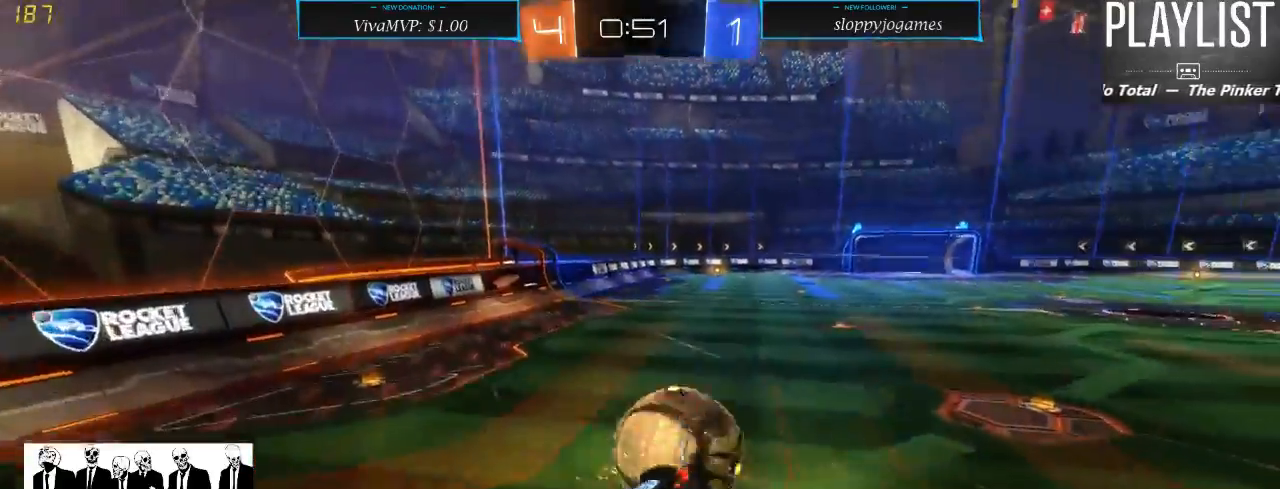
{"dt_ms": 500, "buttons": ["R2"], "left_stick": "center", "right_stick": "center", "events": [[33, "R2", "up"], [100, "left_stick", "center"], [383, "R2", "down"]]}
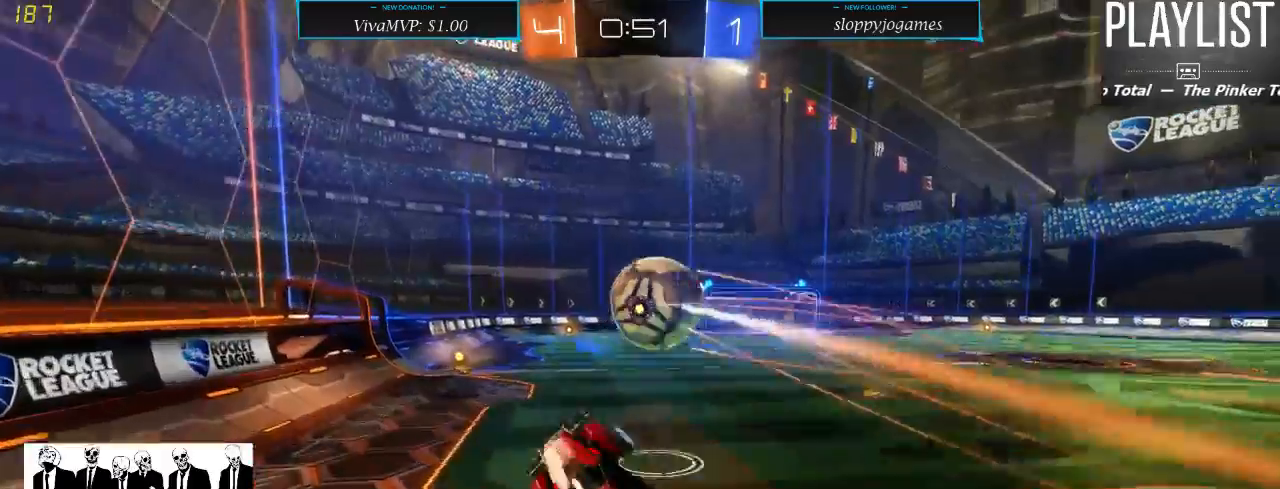
{"dt_ms": 500, "buttons": ["R2"], "left_stick": "right", "right_stick": "center", "events": [[233, "left_stick", "right"], [317, "X", "down"], [433, "X", "up"]]}
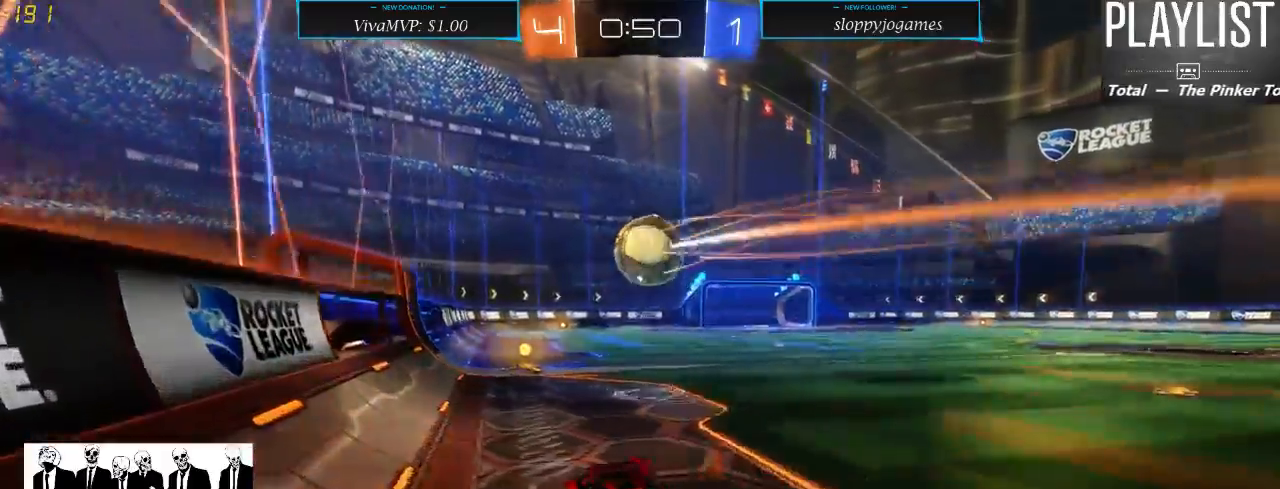
{"dt_ms": 500, "buttons": ["R1", "R2"], "left_stick": "right", "right_stick": "center", "events": [[217, "left_stick", "center"], [467, "left_stick", "right"], [500, "R1", "down"]]}
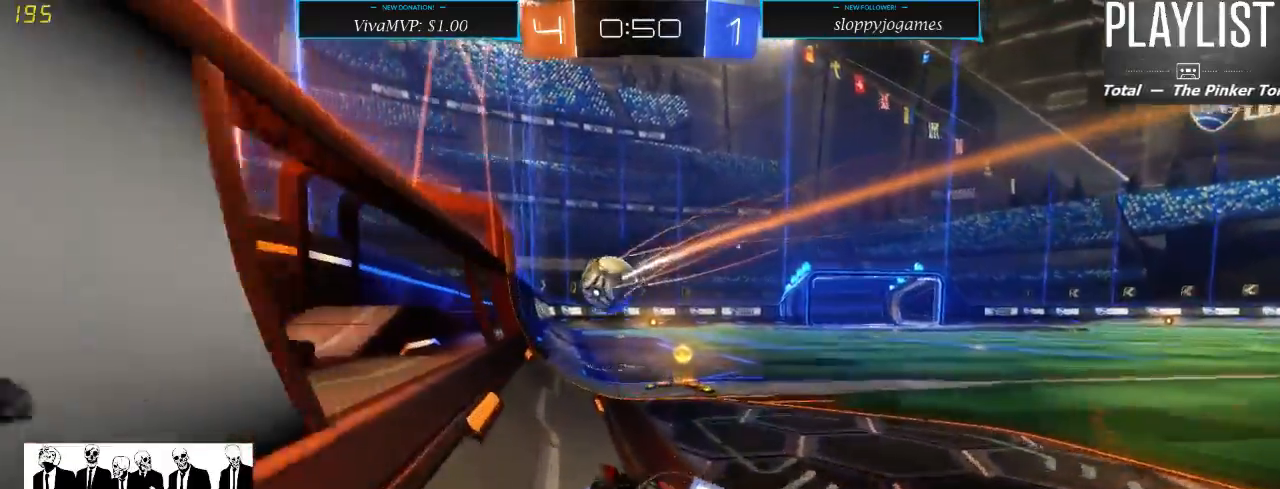
{"dt_ms": 500, "buttons": ["R1", "R2"], "left_stick": "left", "right_stick": "center", "events": [[133, "left_stick", "center"], [450, "left_stick", "left"]]}
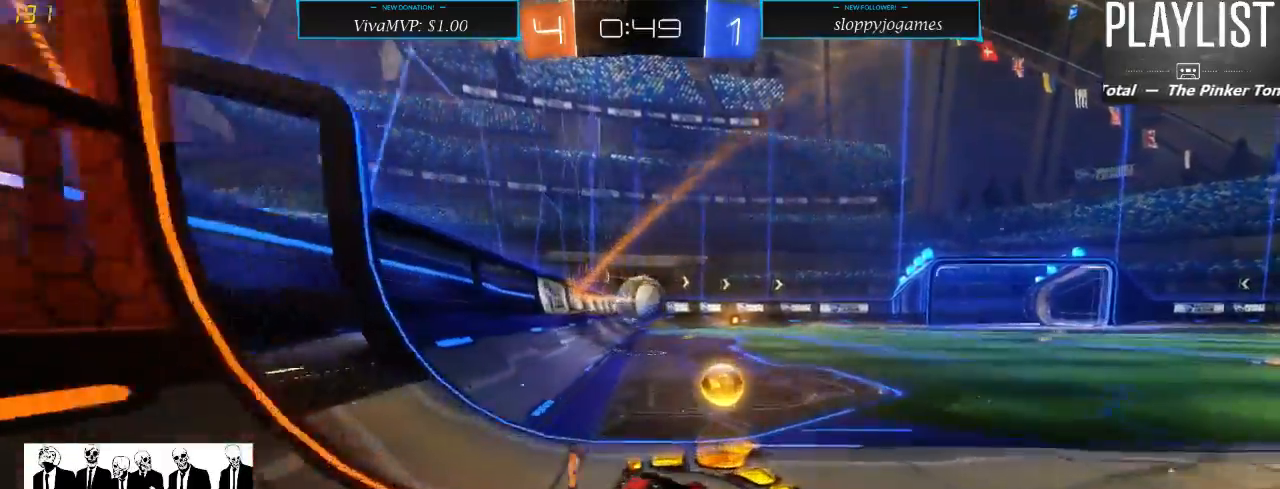
{"dt_ms": 500, "buttons": ["R1", "R2"], "left_stick": "right", "right_stick": "center", "events": [[83, "left_stick", "center"], [467, "left_stick", "right"]]}
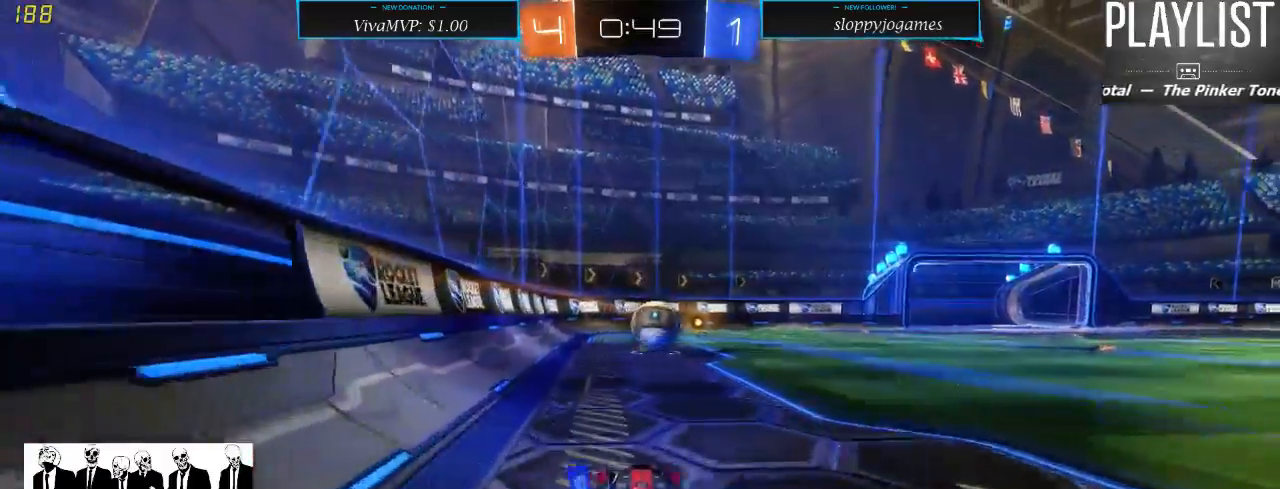
{"dt_ms": 500, "buttons": ["R1", "R2"], "left_stick": "center", "right_stick": "center", "events": [[100, "left_stick", "center"]]}